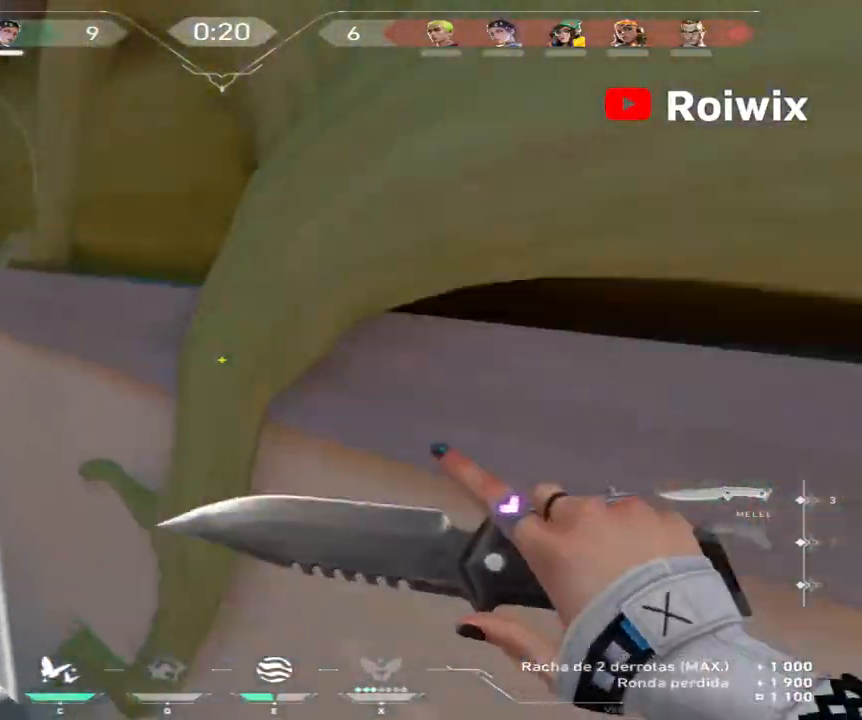
Gameplay with keyboard and mouse; each line is a JSON object with the keys and mouse buttons held at the frame after it. "events" lists presses ("down") and releases ("up") of "a", "ctrl", "d", "e", "q", "s", "shift", "space", "w", "mouse_left", "mouse_wheel", "mouse_right" and "mouse_mb4" between this image and that frame as [ms after this image, input, new state], when the widget could be followed in between. "mouse_left", "mouse_wheel", "mouse_right", "mouse_mb4" = the "left", "wheel", "right", "mb4" buttons of the "mouse" list. No other keys are recorded. "wheel" means that the mouse wheel is clicked or scrolled. Not read: mouse_mb5 mouse_move.
{"keys": ["d"], "mouse": [], "events": [[200, "a", "up"], [200, "mouse_right", "down"], [367, "d", "down"], [400, "mouse_right", "up"], [417, "w", "up"]]}
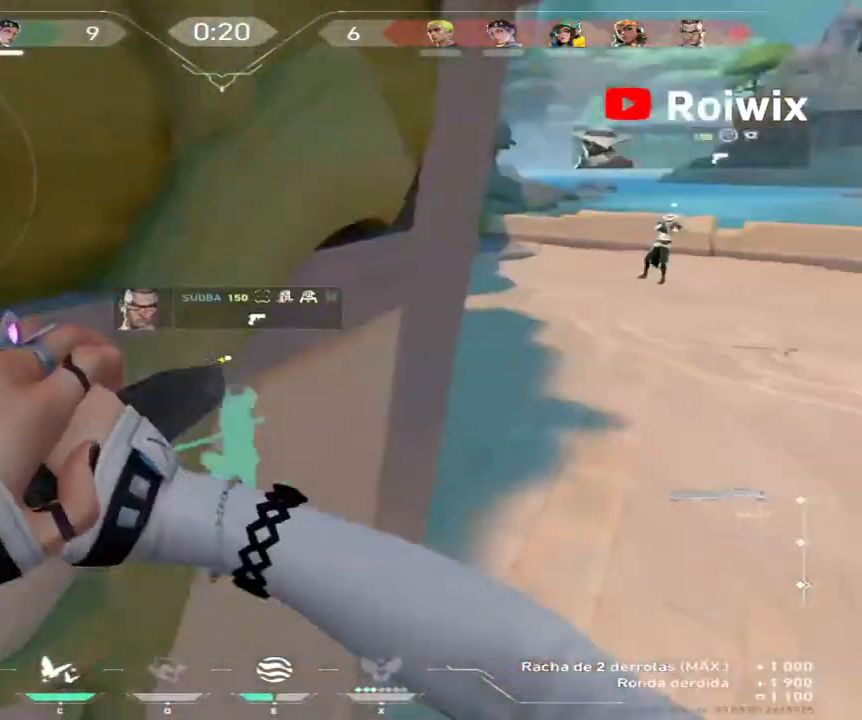
{"keys": ["w"], "mouse": [], "events": [[367, "w", "down"], [417, "d", "up"]]}
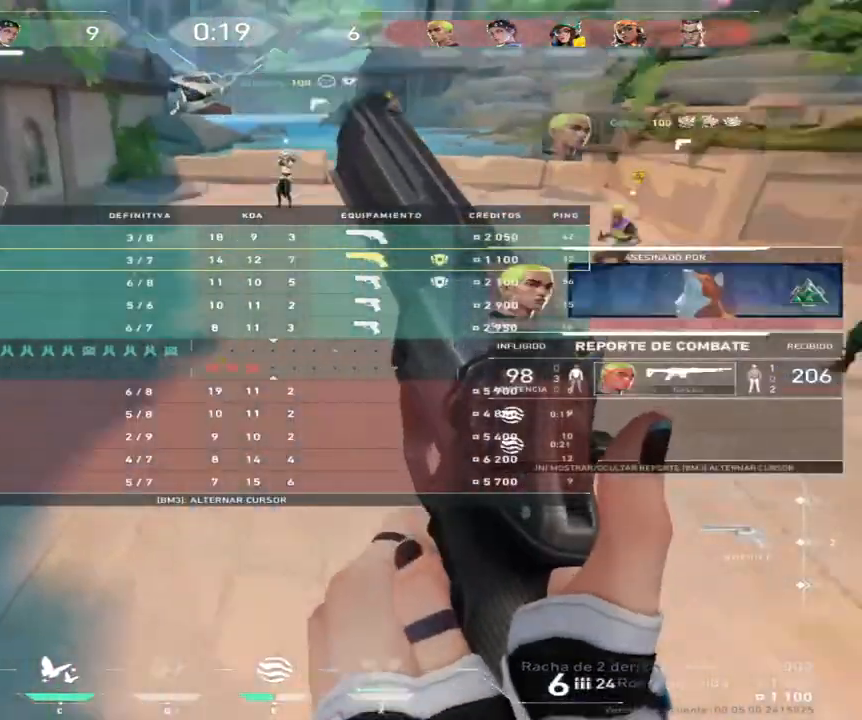
{"keys": ["w"], "mouse": [], "events": []}
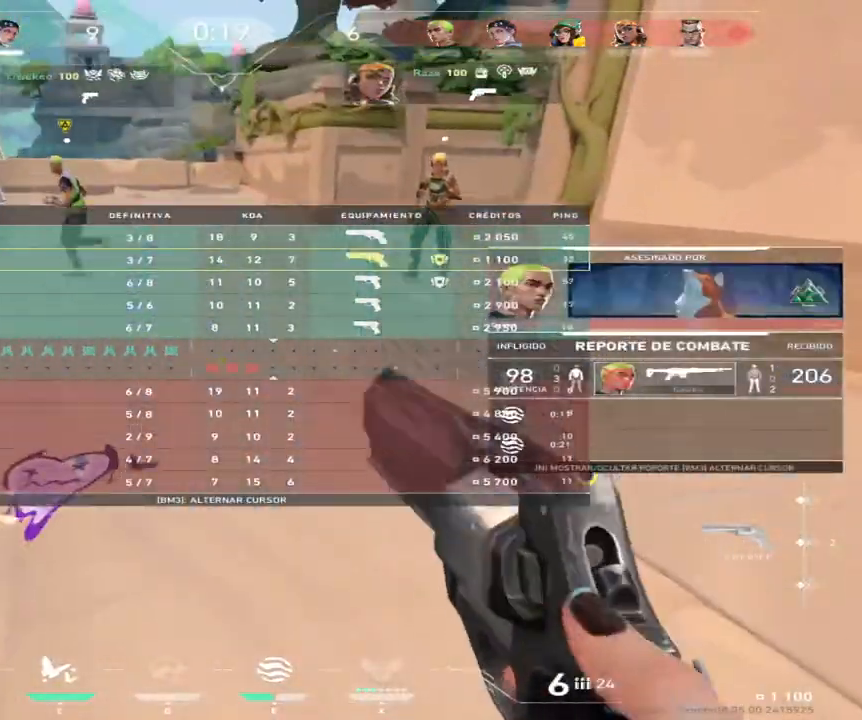
{"keys": ["w"], "mouse": ["left"], "events": [[467, "mouse_left", "down"]]}
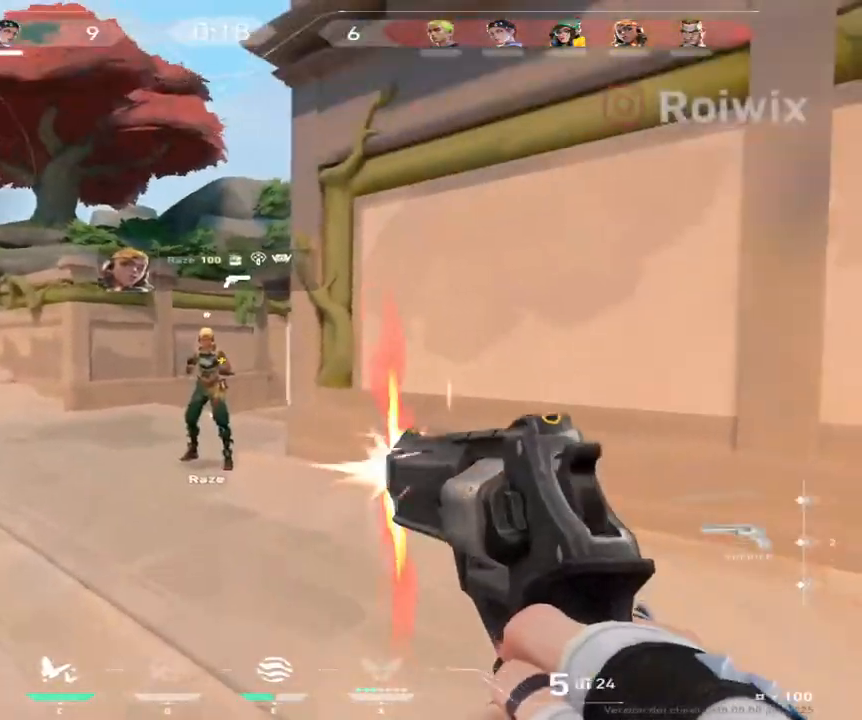
{"keys": ["w"], "mouse": [], "events": [[50, "mouse_left", "up"]]}
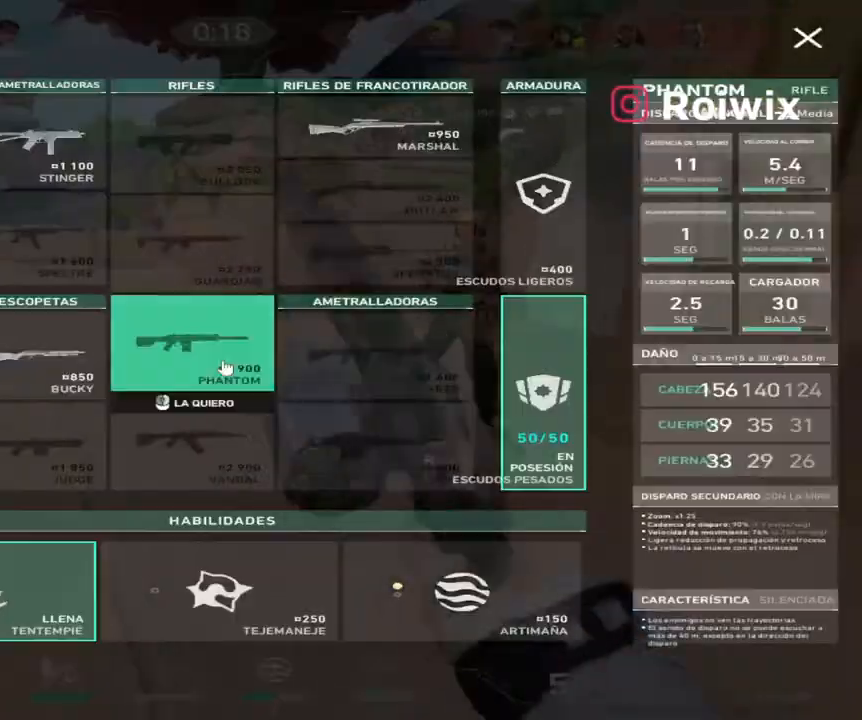
{"keys": ["w"], "mouse": [], "events": [[283, "d", "down"], [350, "d", "up"], [417, "mouse_left", "down"], [483, "mouse_left", "up"]]}
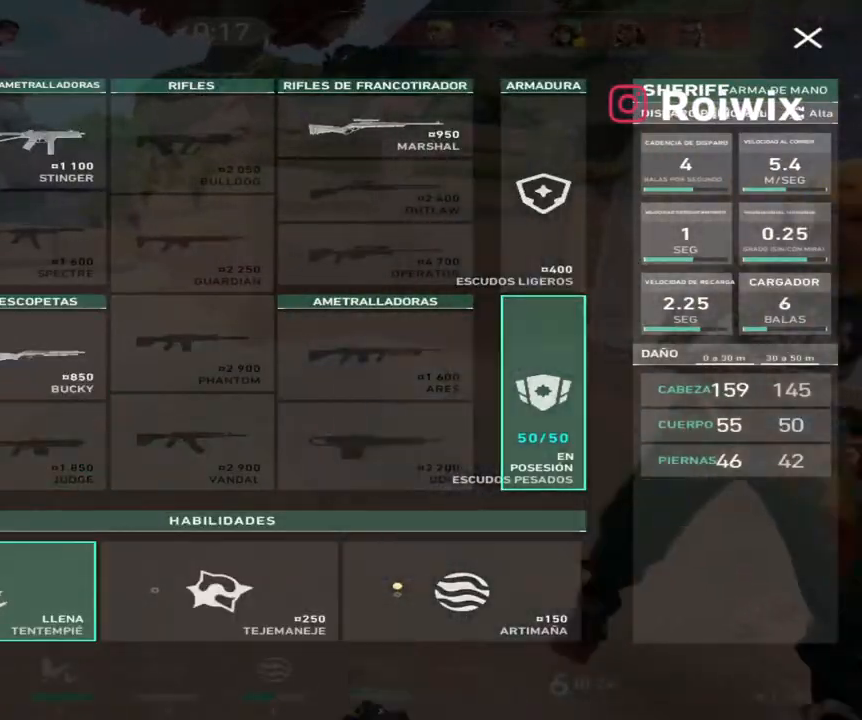
{"keys": ["w"], "mouse": [], "events": []}
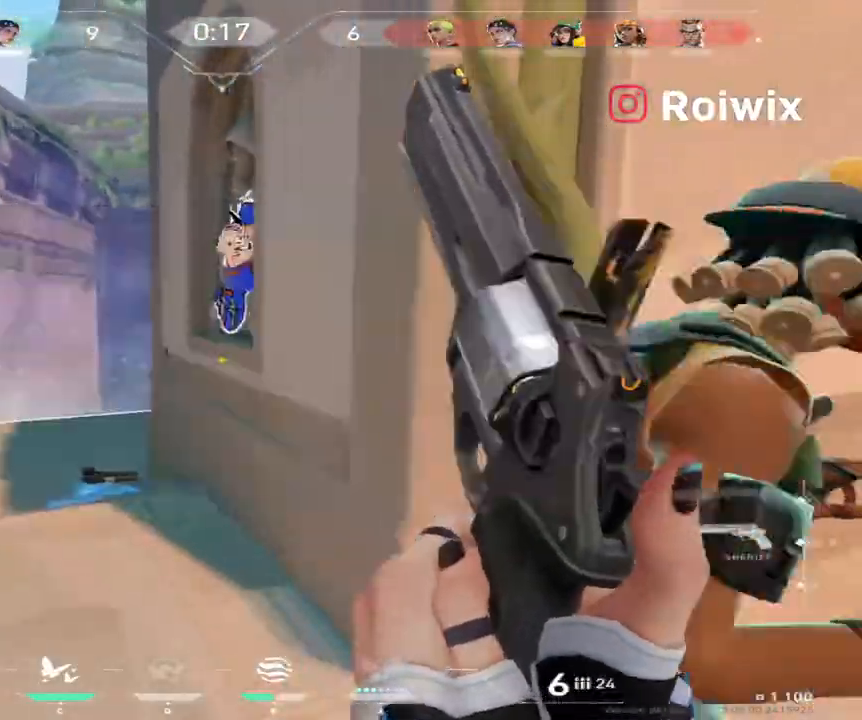
{"keys": ["a", "w"], "mouse": [], "events": [[117, "a", "down"]]}
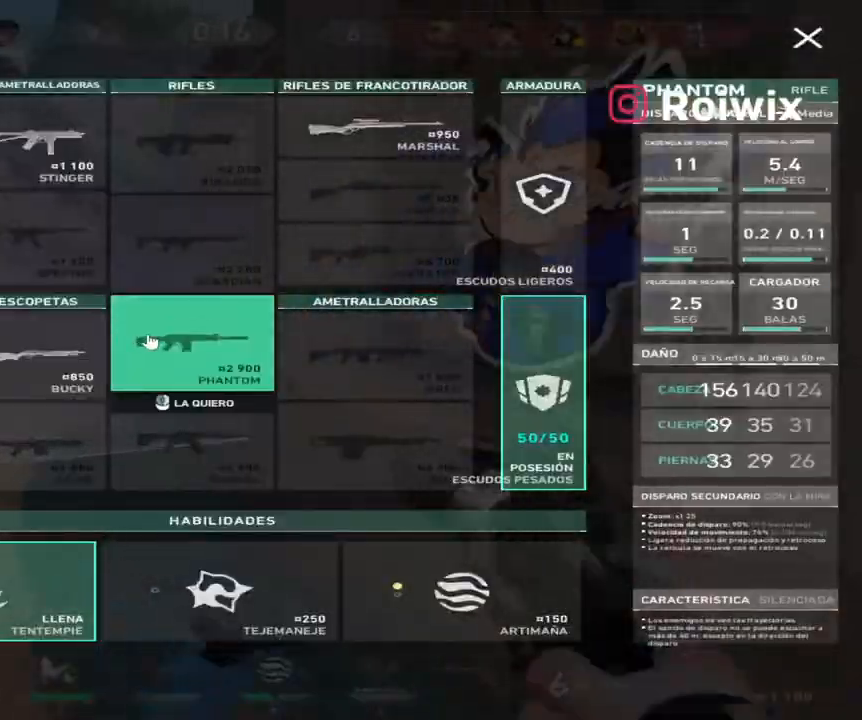
{"keys": ["w"], "mouse": [], "events": [[50, "a", "up"], [333, "e", "down"], [433, "e", "up"]]}
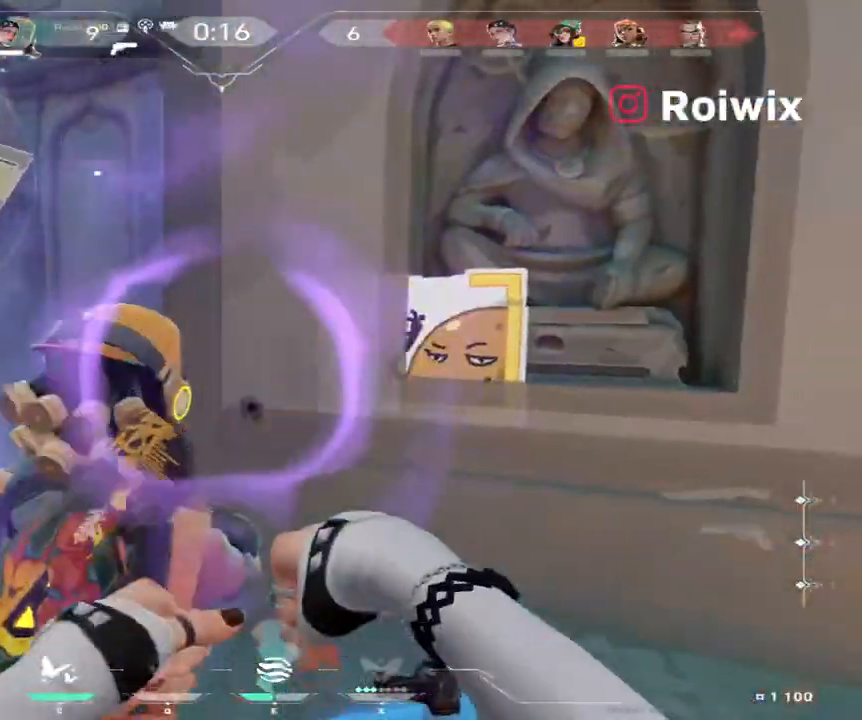
{"keys": ["w"], "mouse": [], "events": []}
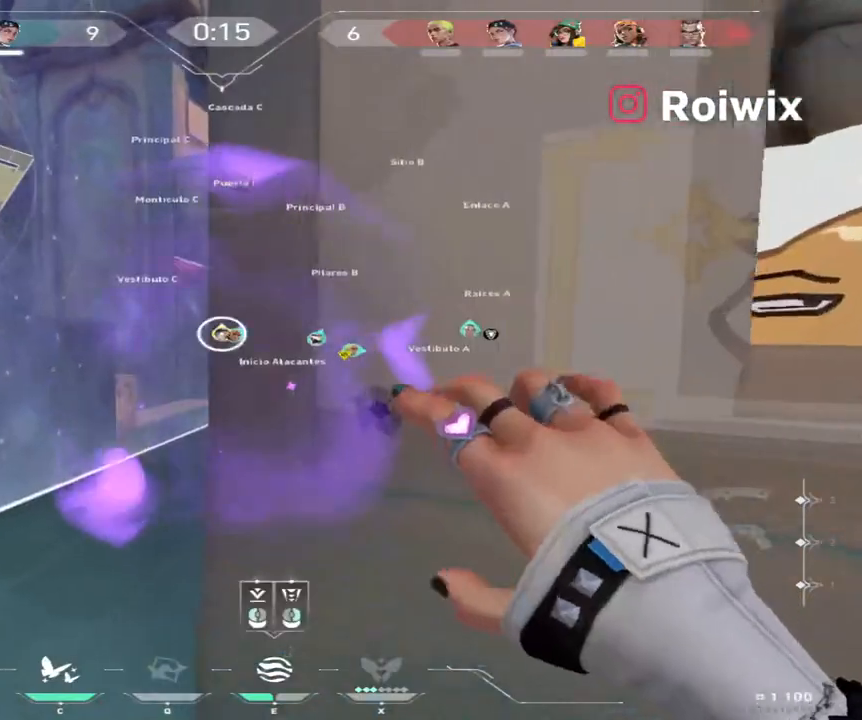
{"keys": ["w"], "mouse": [], "events": []}
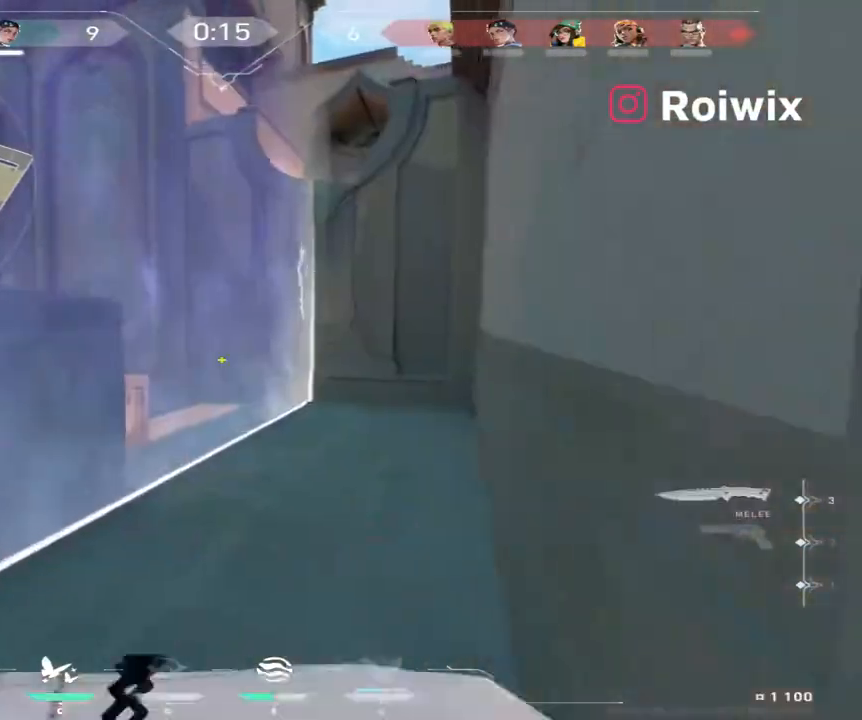
{"keys": ["d"], "mouse": [], "events": [[300, "d", "down"], [333, "w", "up"]]}
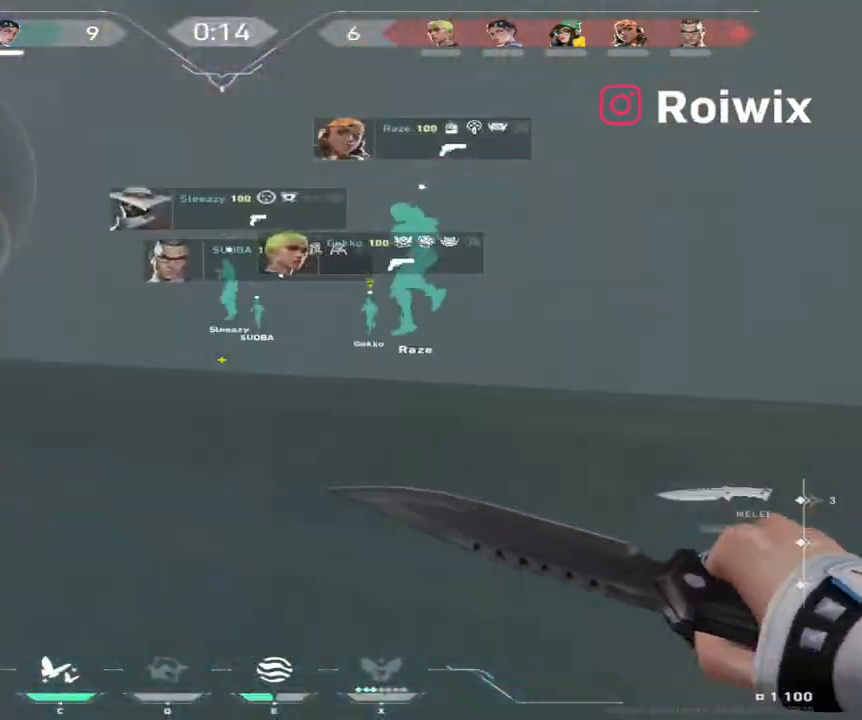
{"keys": ["d", "w"], "mouse": [], "events": [[383, "w", "down"]]}
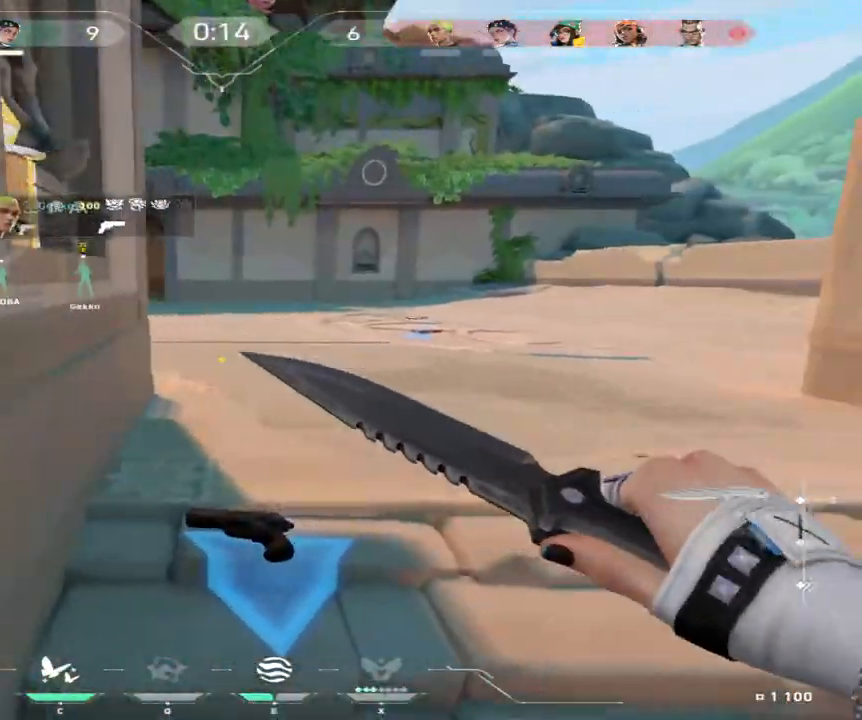
{"keys": ["w"], "mouse": [], "events": [[67, "d", "up"]]}
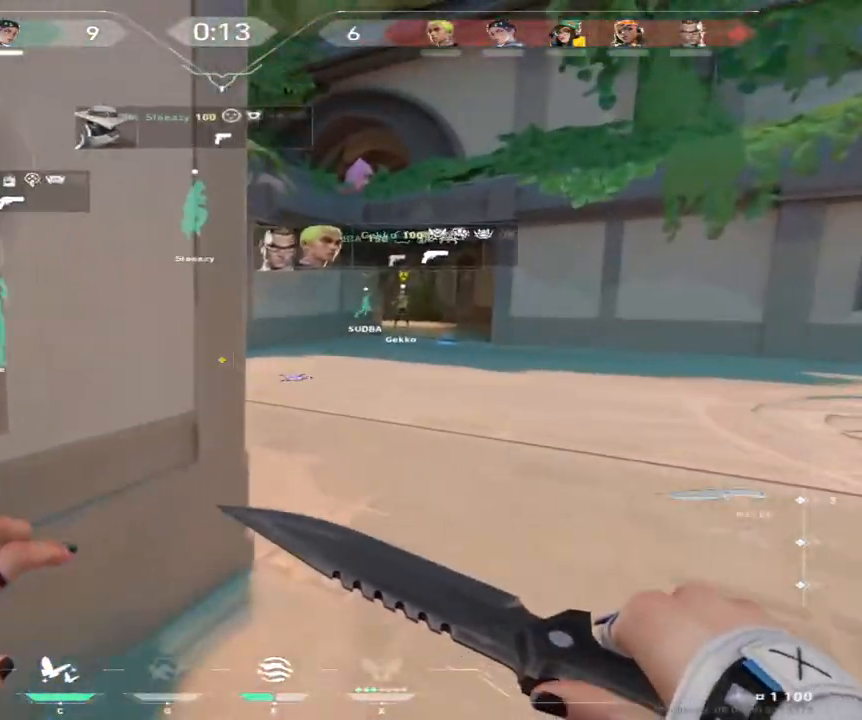
{"keys": ["d"], "mouse": [], "events": [[133, "d", "down"], [367, "w", "up"]]}
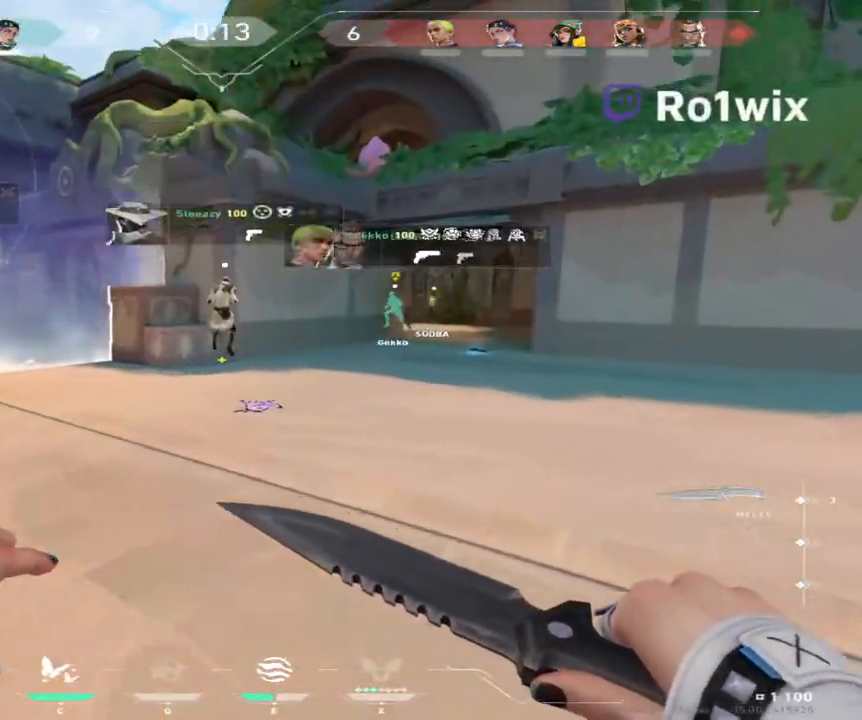
{"keys": ["a", "w"], "mouse": [], "events": [[33, "d", "up"], [67, "s", "down"], [150, "mouse_left", "down"], [183, "a", "down"], [183, "s", "up"], [333, "w", "down"], [350, "mouse_left", "up"]]}
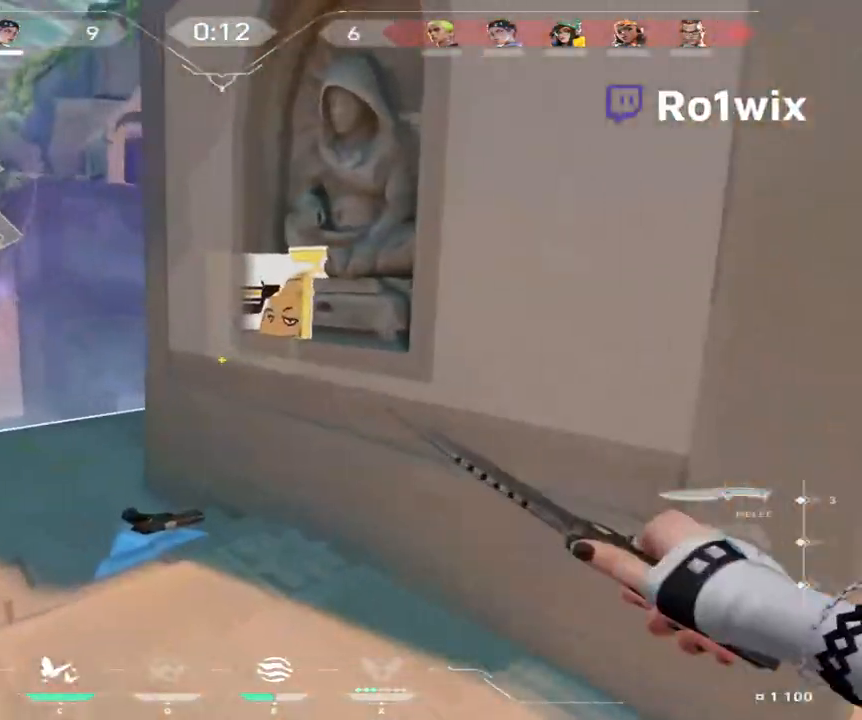
{"keys": ["d", "w"], "mouse": [], "events": [[200, "a", "up"], [433, "d", "down"]]}
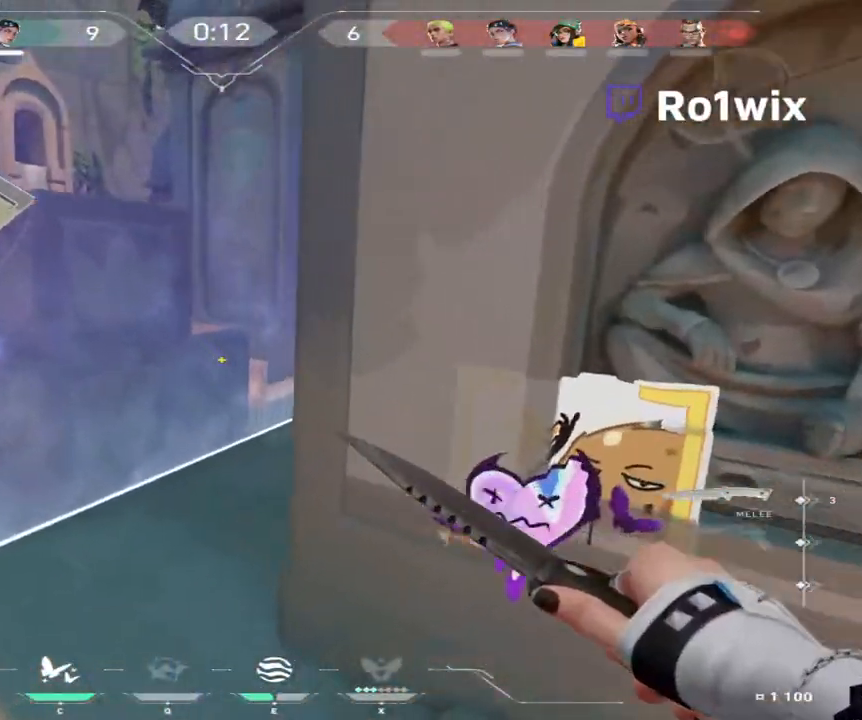
{"keys": ["w"], "mouse": [], "events": [[183, "d", "up"], [250, "mouse_right", "down"], [400, "mouse_right", "up"]]}
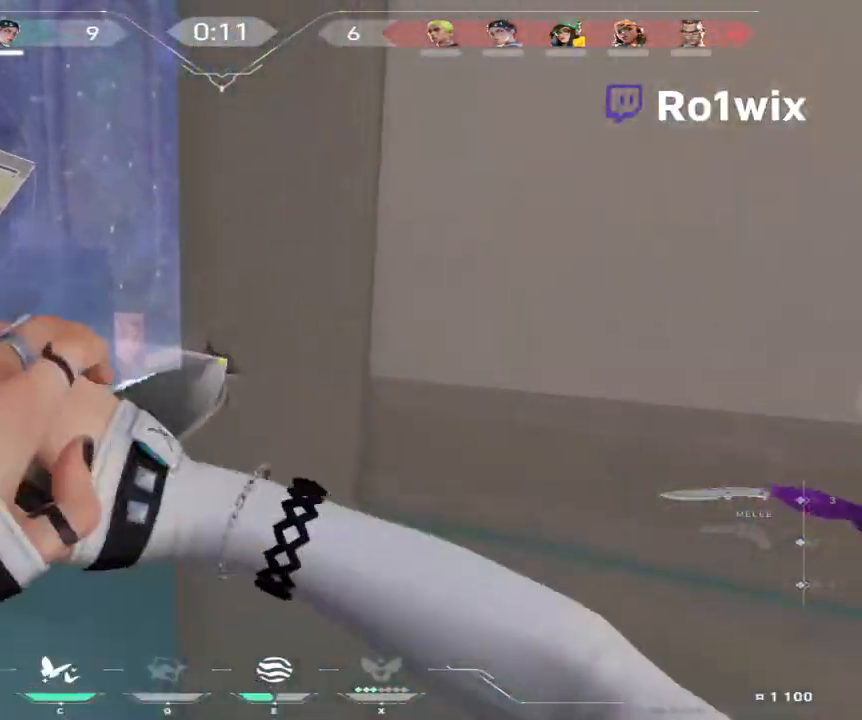
{"keys": ["w"], "mouse": [], "events": [[117, "a", "down"], [217, "a", "up"]]}
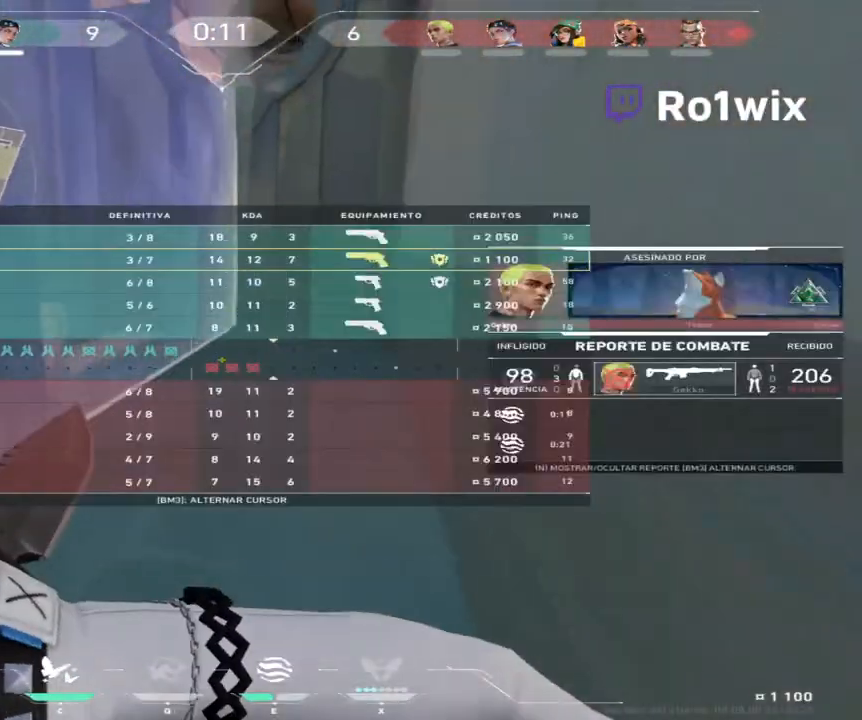
{"keys": ["w"], "mouse": [], "events": []}
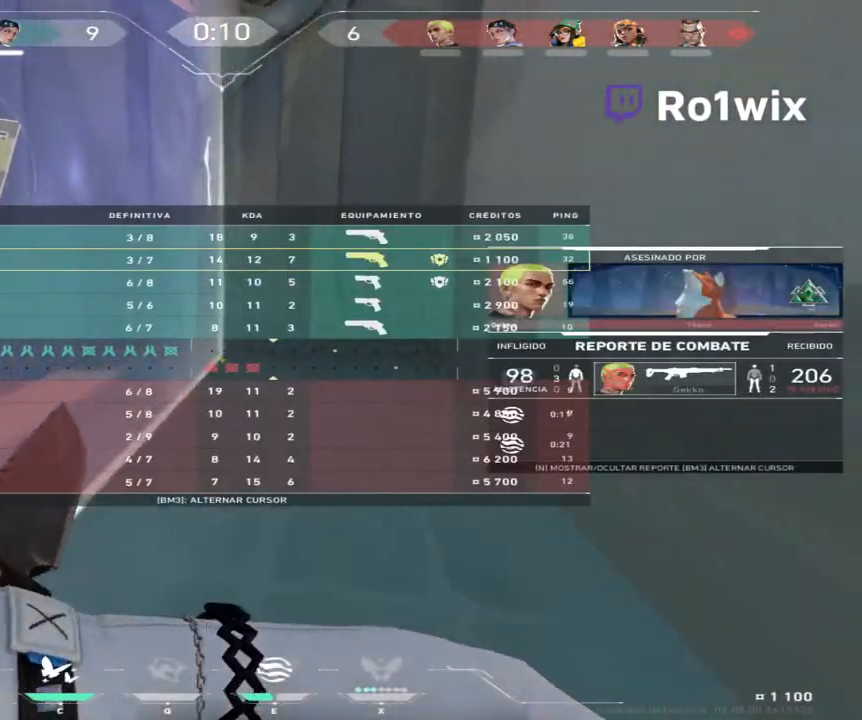
{"keys": ["d", "w"], "mouse": [], "events": [[367, "d", "down"]]}
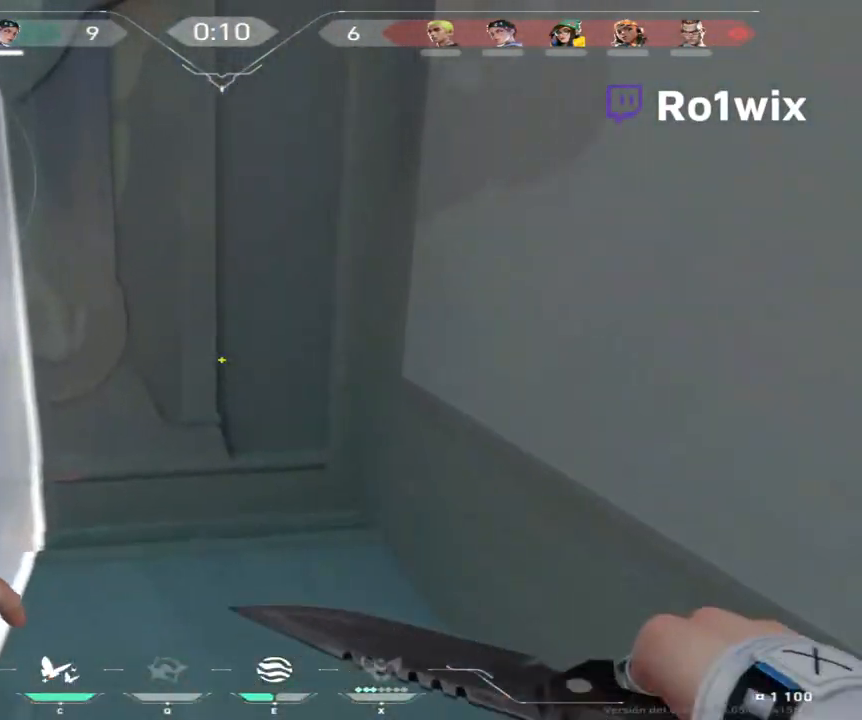
{"keys": ["w"], "mouse": [], "events": [[33, "d", "up"], [300, "mouse_right", "down"], [433, "mouse_right", "up"]]}
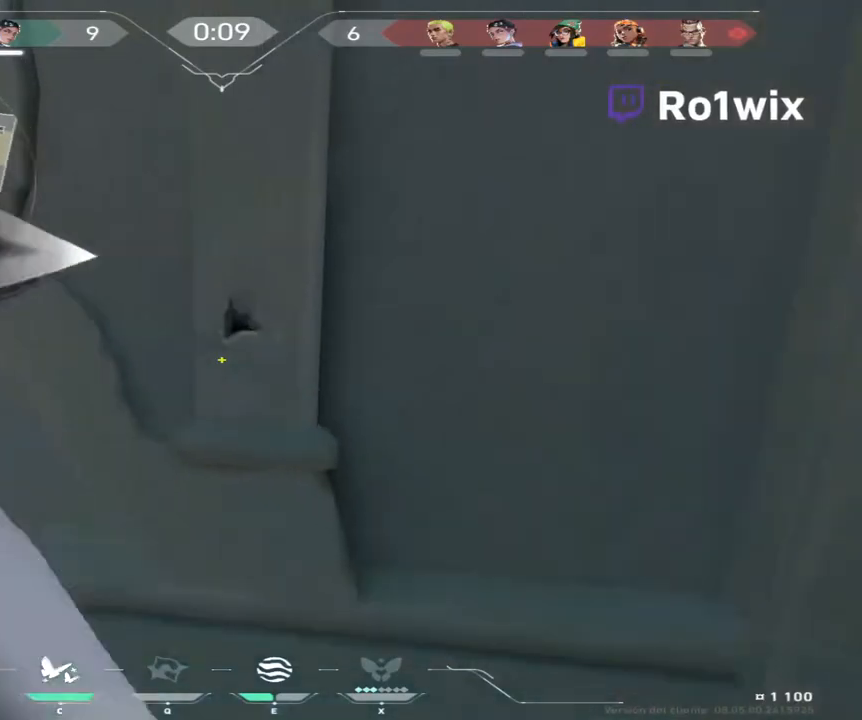
{"keys": ["a", "w"], "mouse": [], "events": [[100, "w", "up"], [133, "a", "down"], [483, "w", "down"]]}
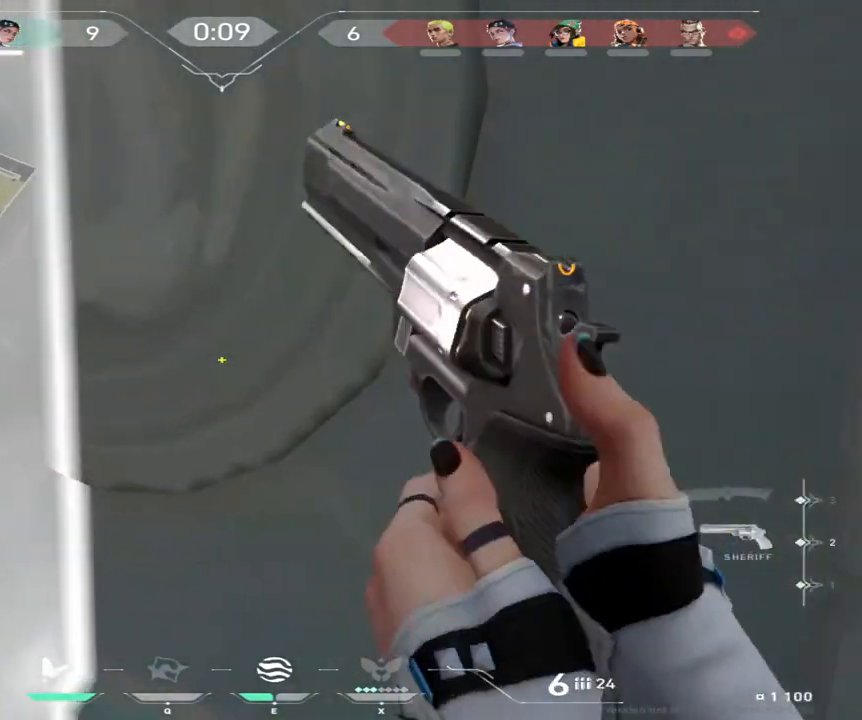
{"keys": ["a", "s"], "mouse": [], "events": [[17, "s", "down"], [117, "s", "up"], [133, "w", "up"], [150, "e", "down"], [283, "e", "up"], [383, "s", "down"]]}
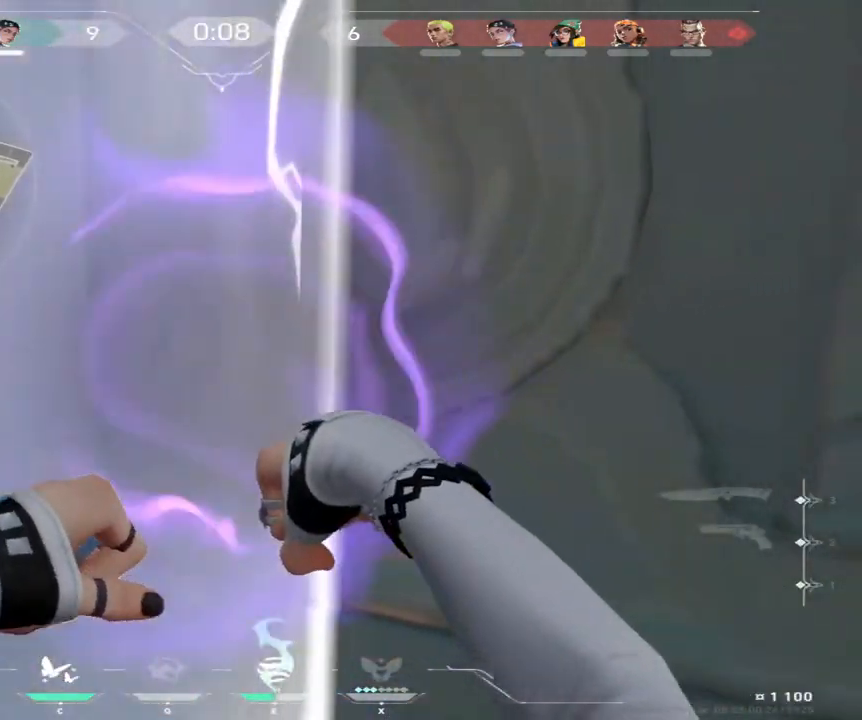
{"keys": ["s"], "mouse": [], "events": [[17, "a", "up"], [183, "d", "down"], [283, "d", "up"]]}